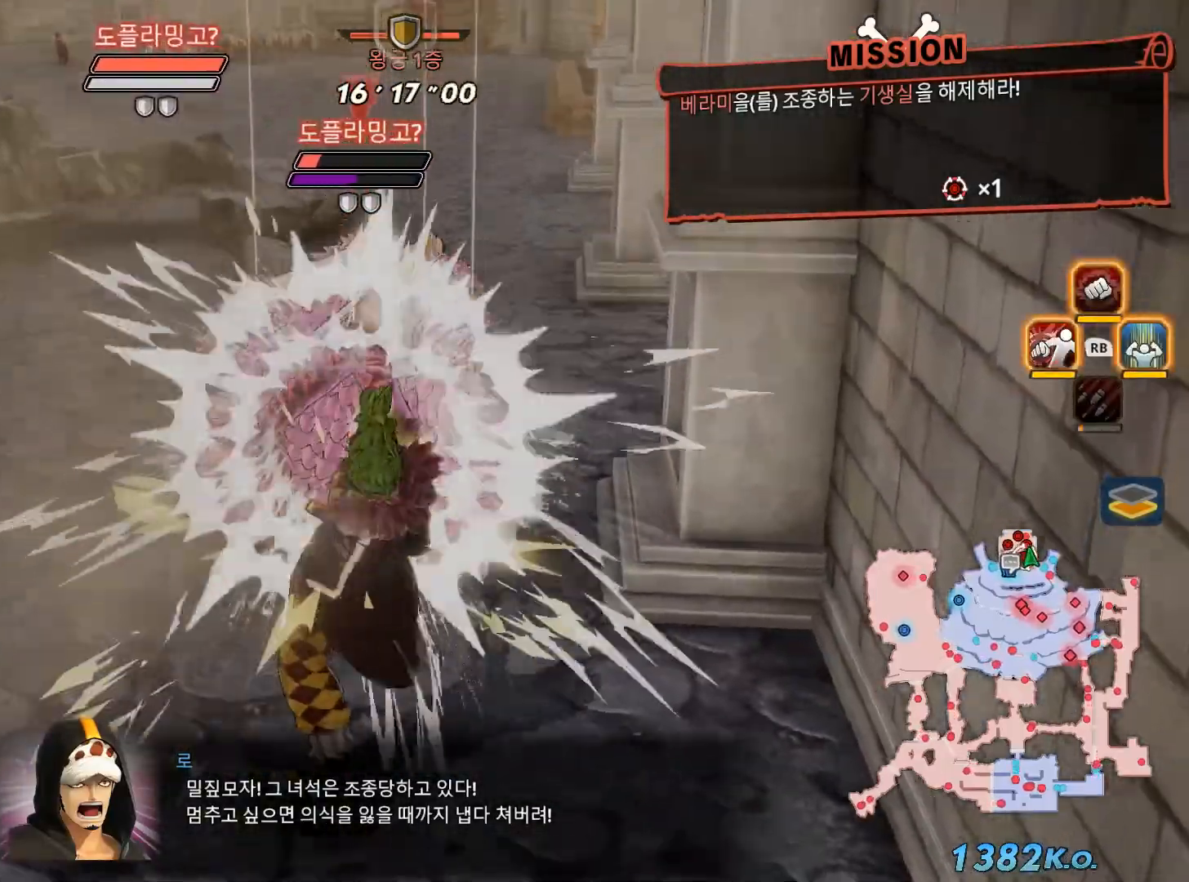
Gameplay with a controller (Xbox layout); each line is a JSON object with the inputs held at the frame after it. "events" lists button and stick changes between this image and that frame as [ms after this image, input, new state], when the widget could be followed in between. Not read: L3 Y.
{"buttons": [], "left_stick": "center", "right_stick": "center", "events": [[83, "X", "up"], [167, "X", "down"], [283, "X", "up"], [400, "X", "down"], [500, "X", "up"]]}
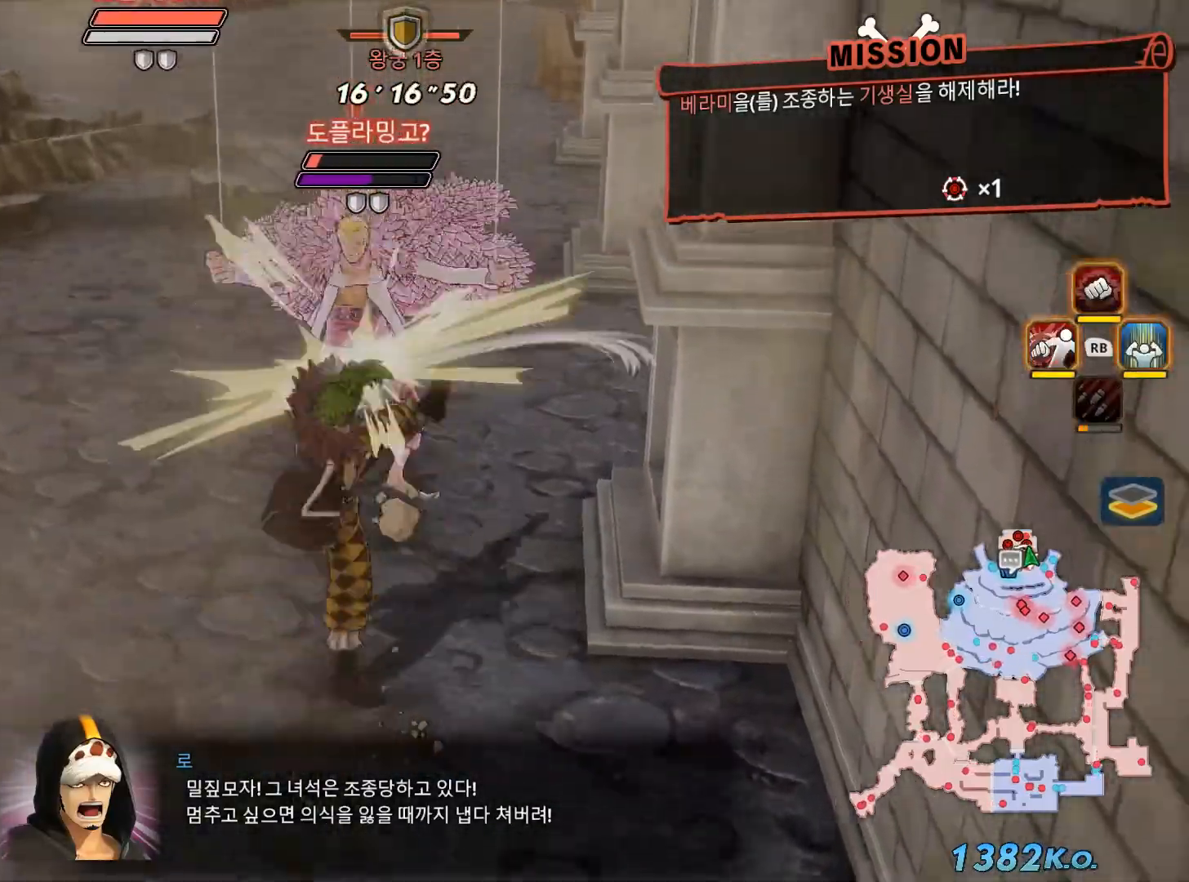
{"buttons": [], "left_stick": "center", "right_stick": "center", "events": [[100, "X", "down"], [183, "X", "up"], [300, "X", "down"], [400, "X", "up"]]}
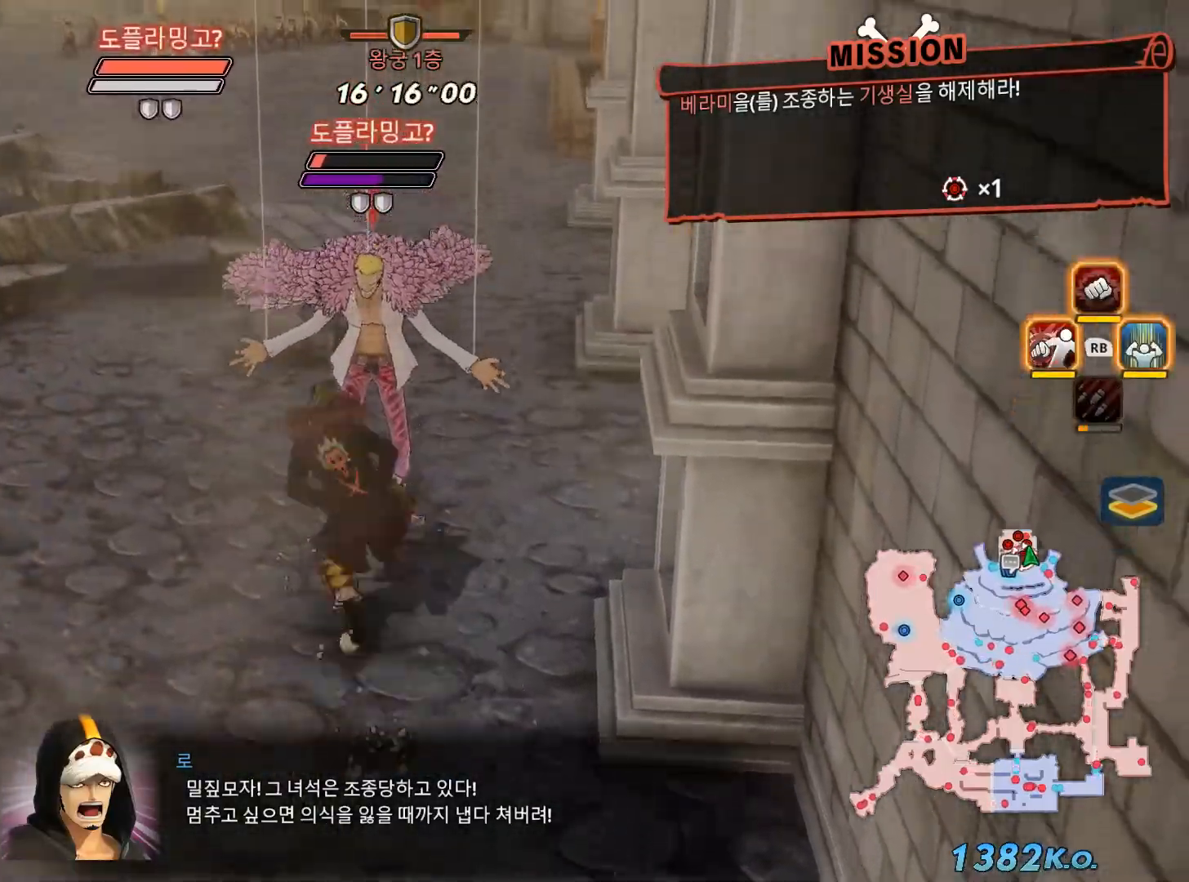
{"buttons": ["X"], "left_stick": "center", "right_stick": "center", "events": [[17, "X", "down"], [100, "X", "up"], [217, "X", "down"], [317, "X", "up"], [433, "X", "down"]]}
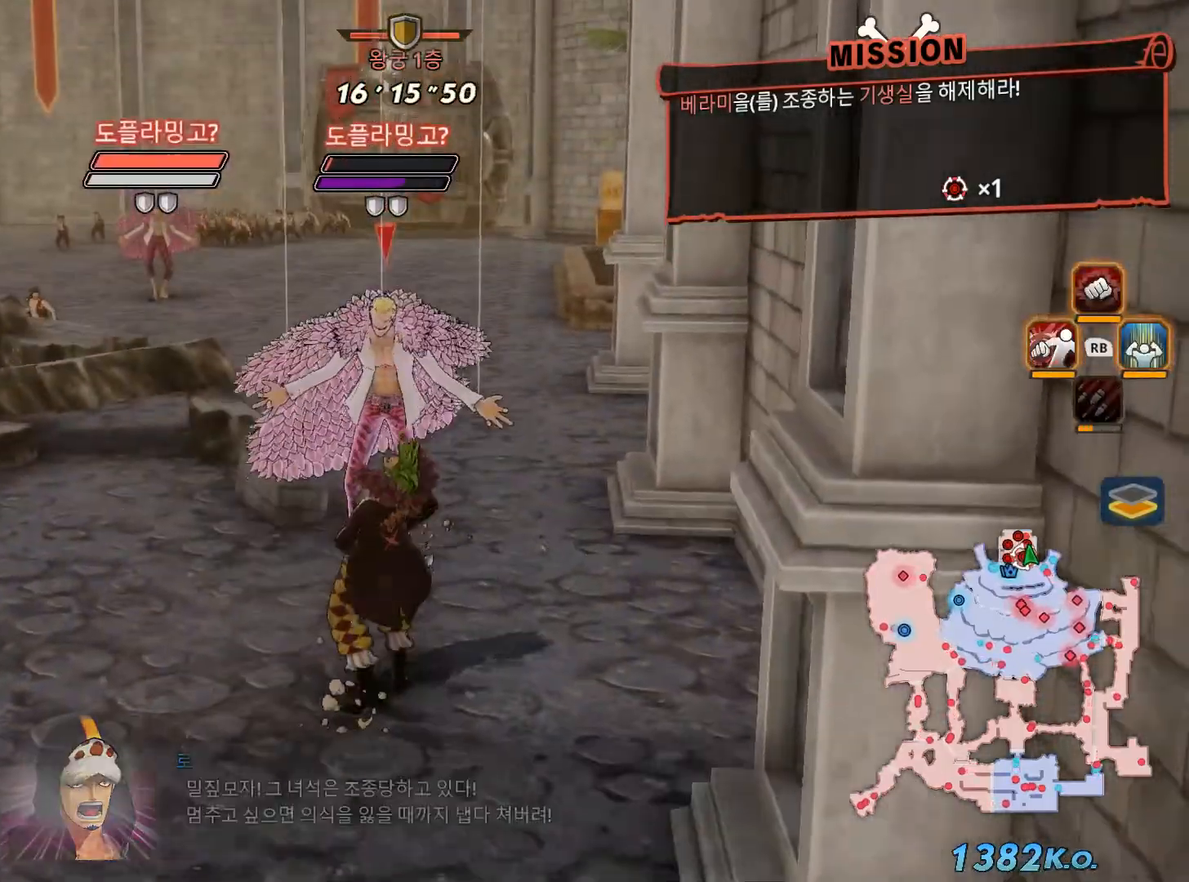
{"buttons": [], "left_stick": "center", "right_stick": "center", "events": [[33, "X", "up"], [133, "X", "down"], [250, "X", "up"]]}
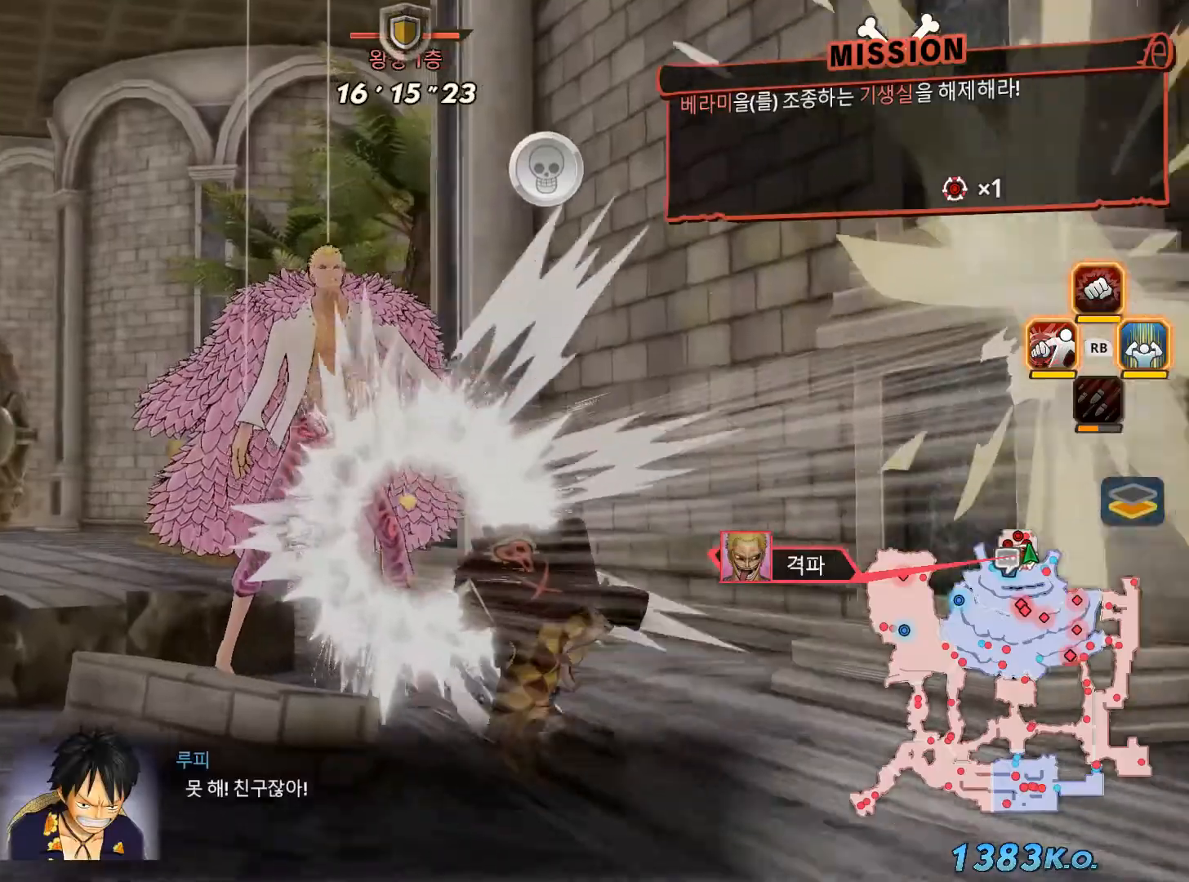
{"buttons": [], "left_stick": "up-left", "right_stick": "center", "events": [[33, "left_stick", "up"], [167, "left_stick", "up-left"]]}
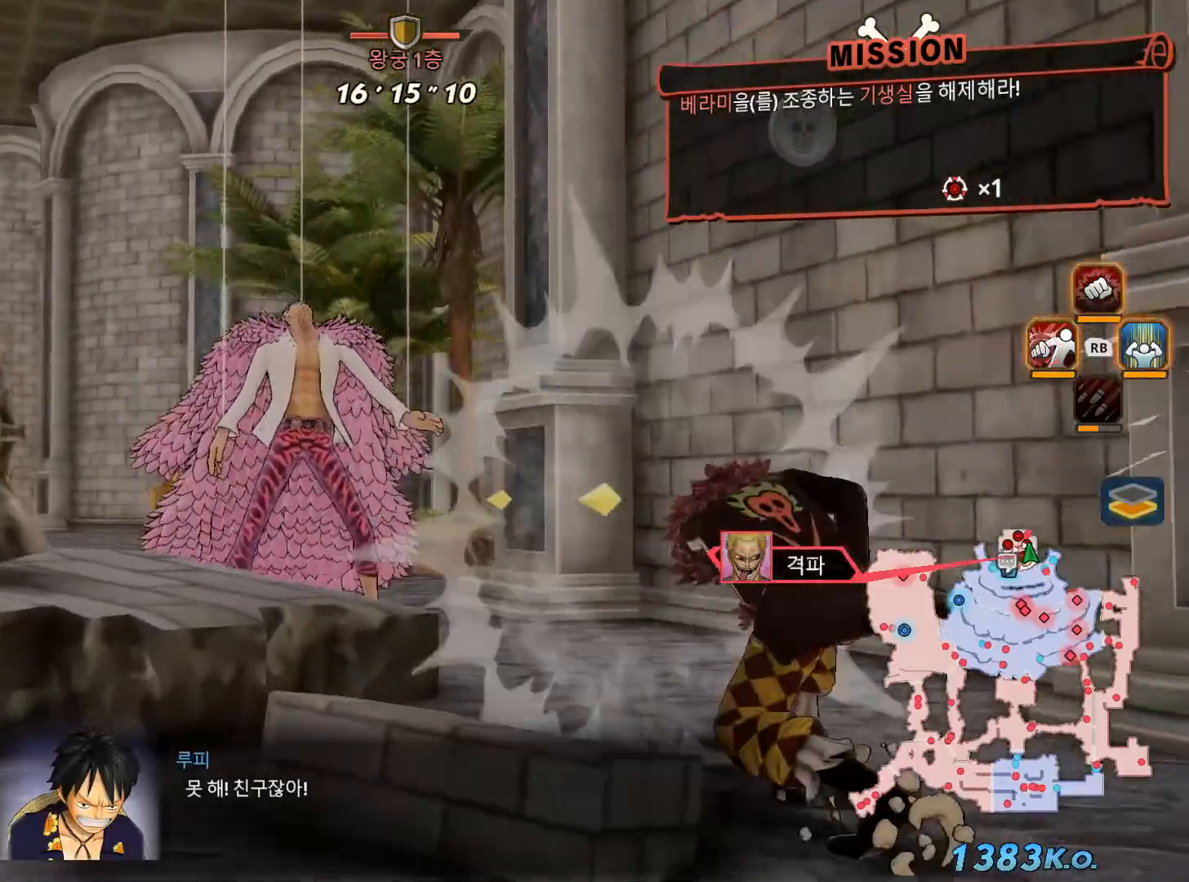
{"buttons": [], "left_stick": "up-left", "right_stick": "center", "events": []}
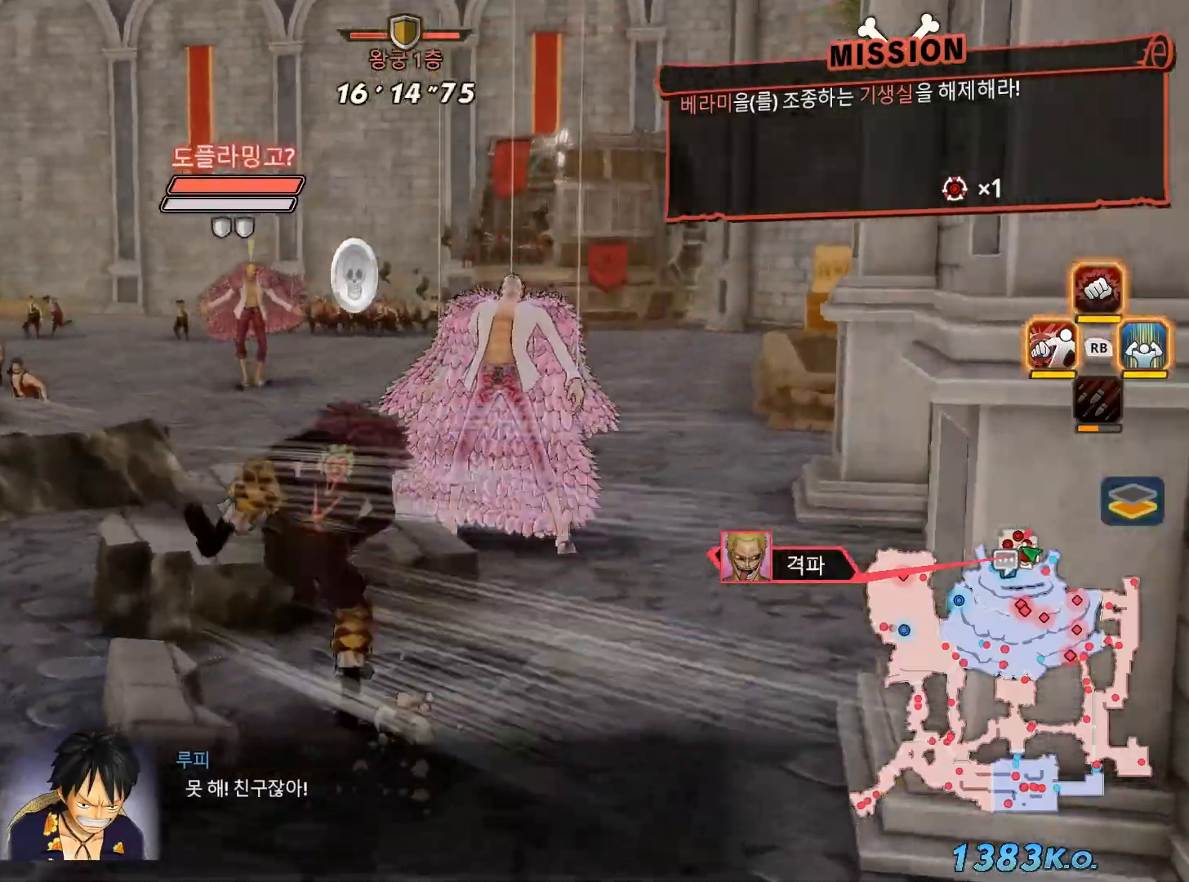
{"buttons": [], "left_stick": "up", "right_stick": "center", "events": [[283, "left_stick", "up"]]}
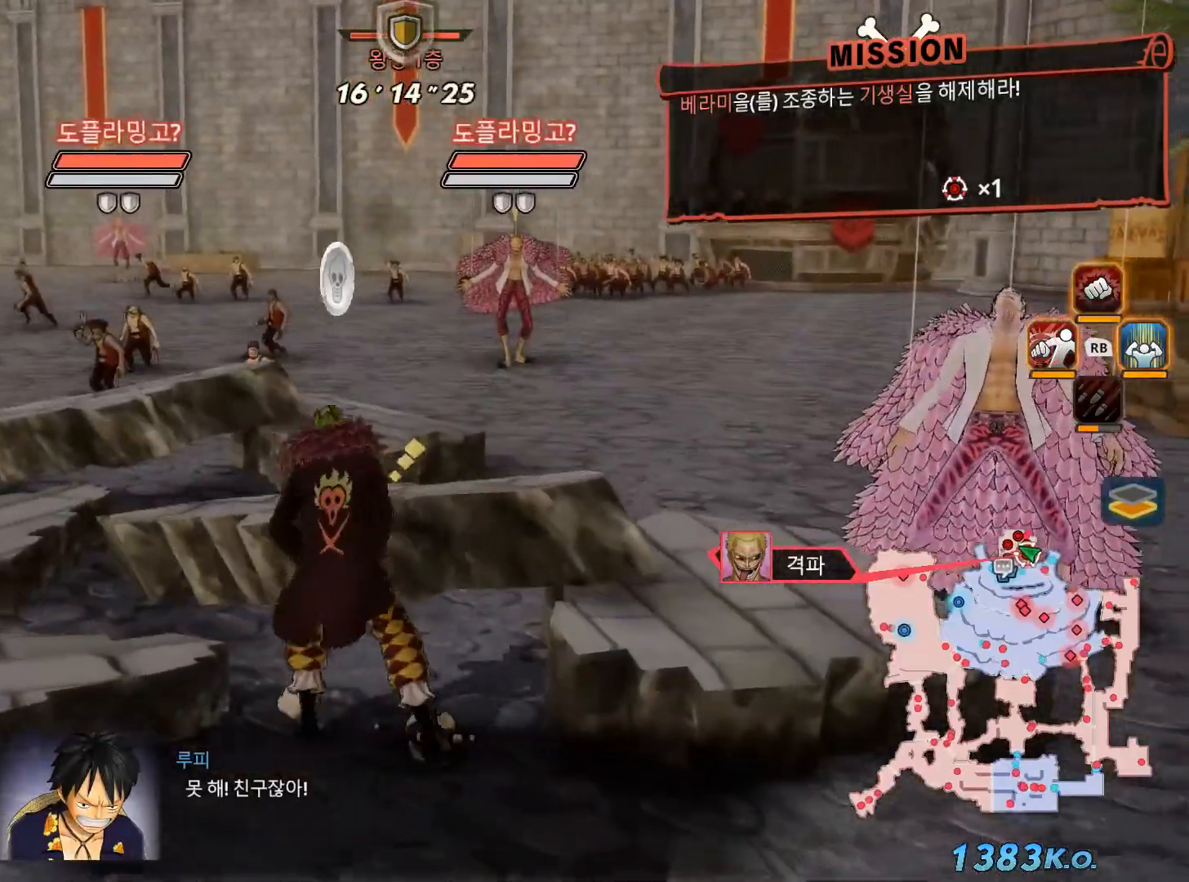
{"buttons": [], "left_stick": "up", "right_stick": "center", "events": [[300, "R3", "down"], [300, "right_stick", "down-left"], [417, "R3", "up"], [417, "right_stick", "center"]]}
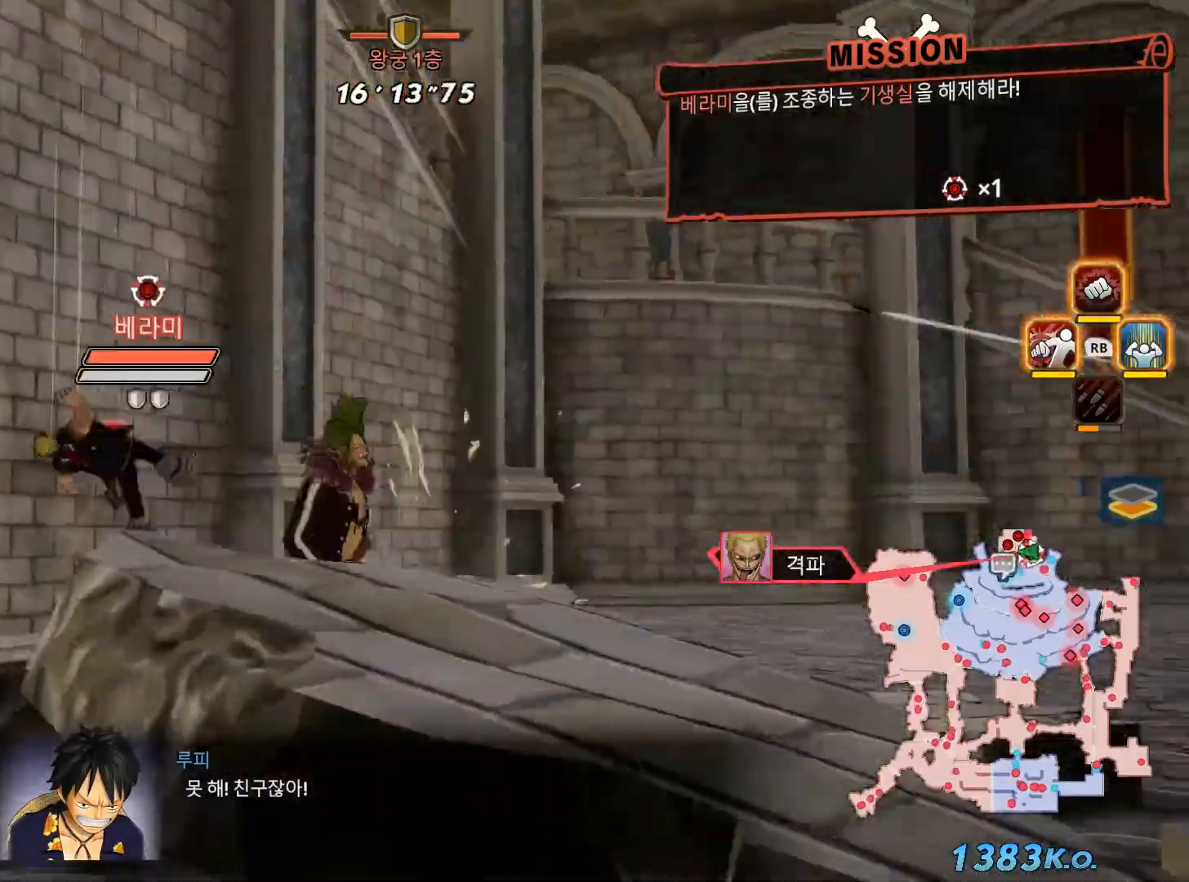
{"buttons": [], "left_stick": "up-left", "right_stick": "center", "events": [[250, "left_stick", "up-left"]]}
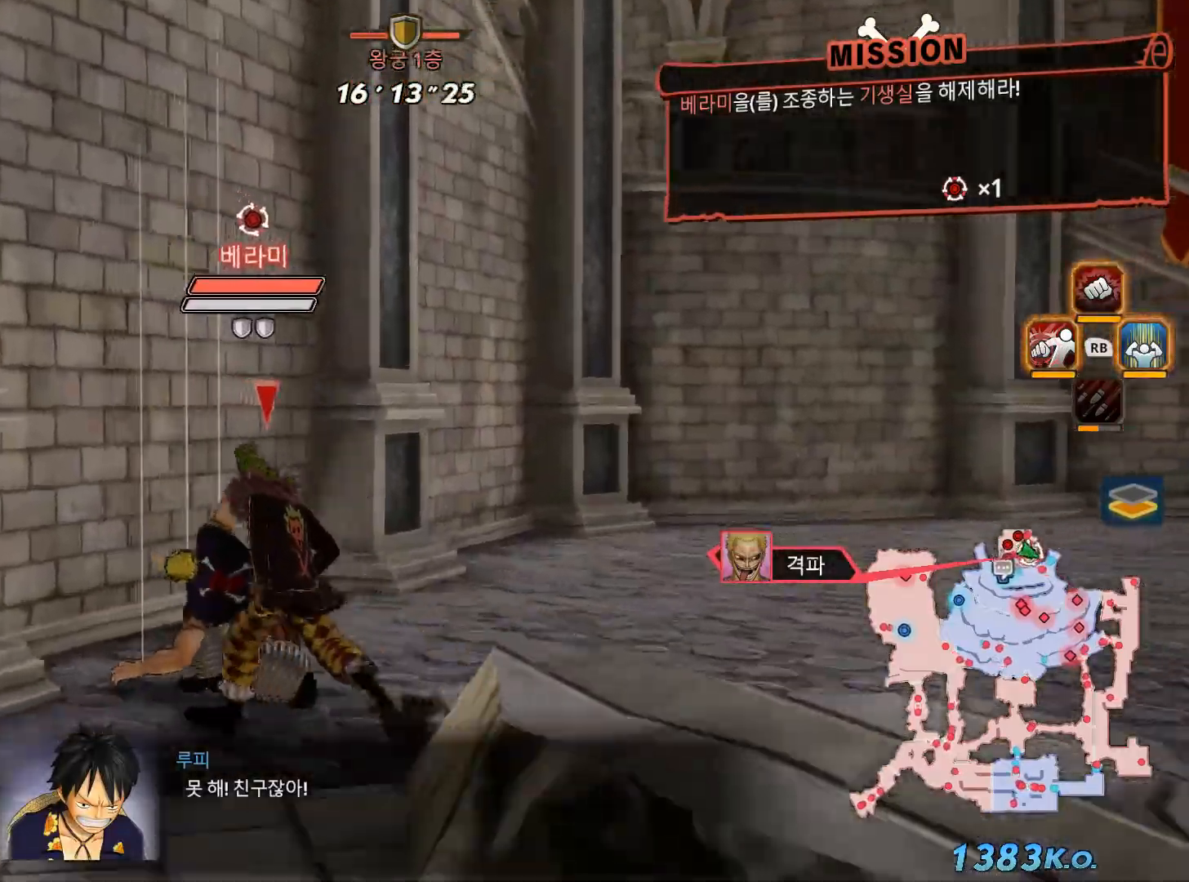
{"buttons": [], "left_stick": "center", "right_stick": "center", "events": [[67, "X", "down"], [67, "left_stick", "up"], [150, "X", "up"], [183, "left_stick", "center"], [217, "L1", "down"], [350, "L1", "up"]]}
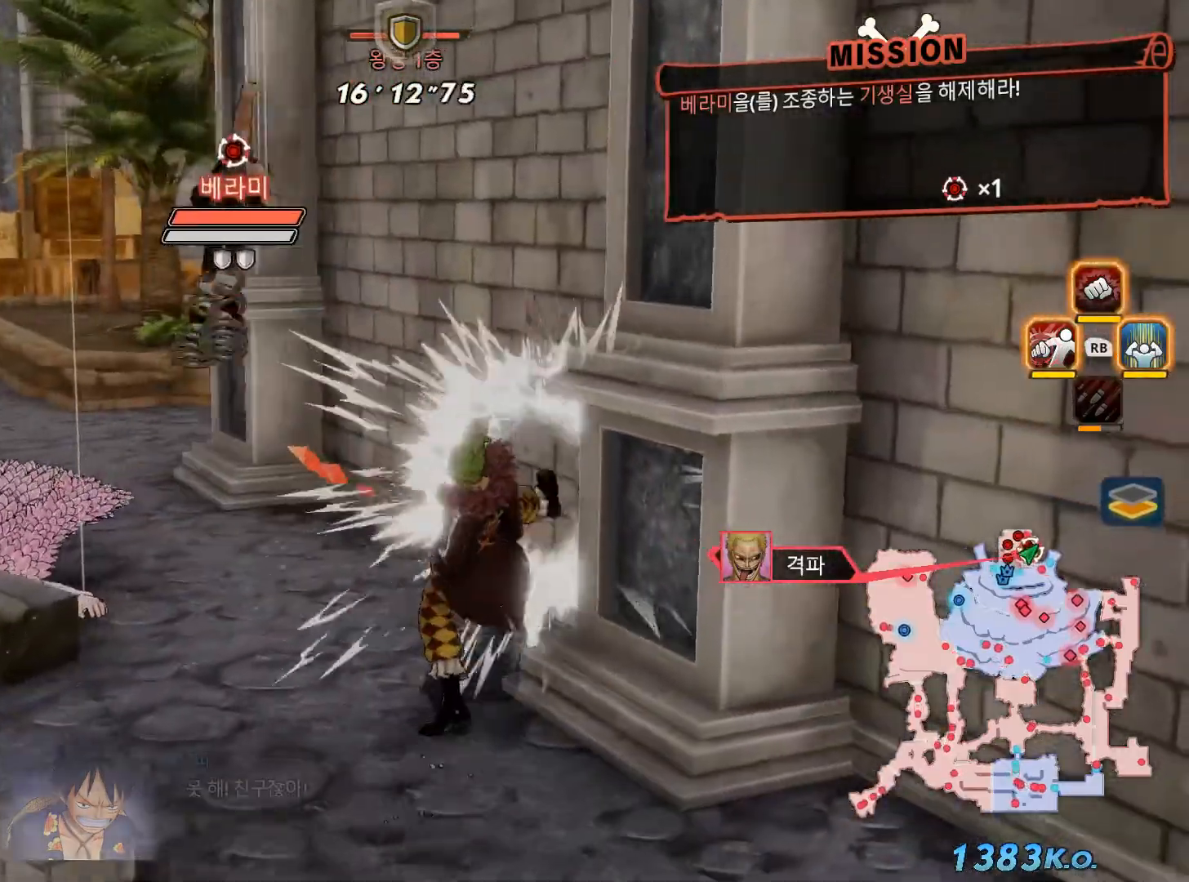
{"buttons": [], "left_stick": "up-left", "right_stick": "center", "events": [[33, "X", "down"], [183, "X", "up"], [467, "left_stick", "up-left"]]}
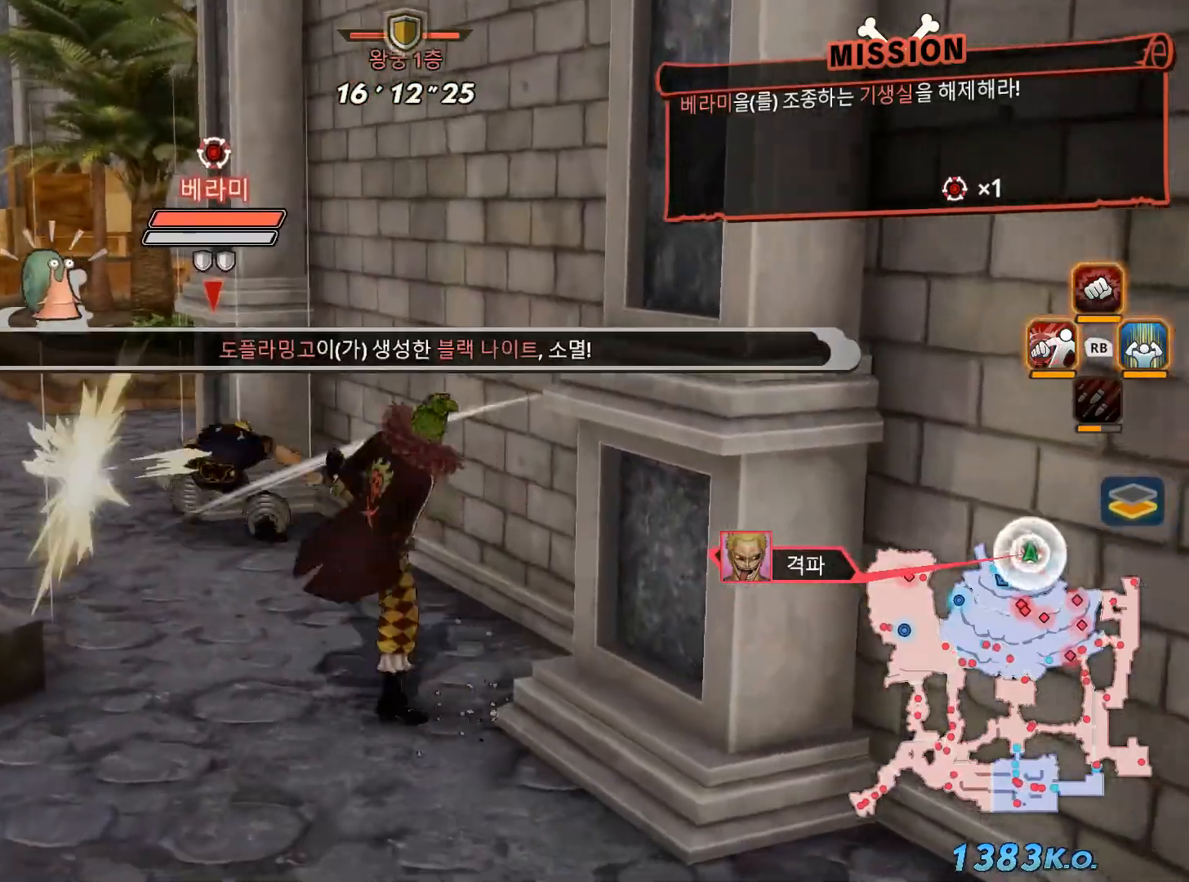
{"buttons": ["L1"], "left_stick": "up-left", "right_stick": "center", "events": [[283, "X", "down"], [417, "X", "up"], [450, "L1", "down"]]}
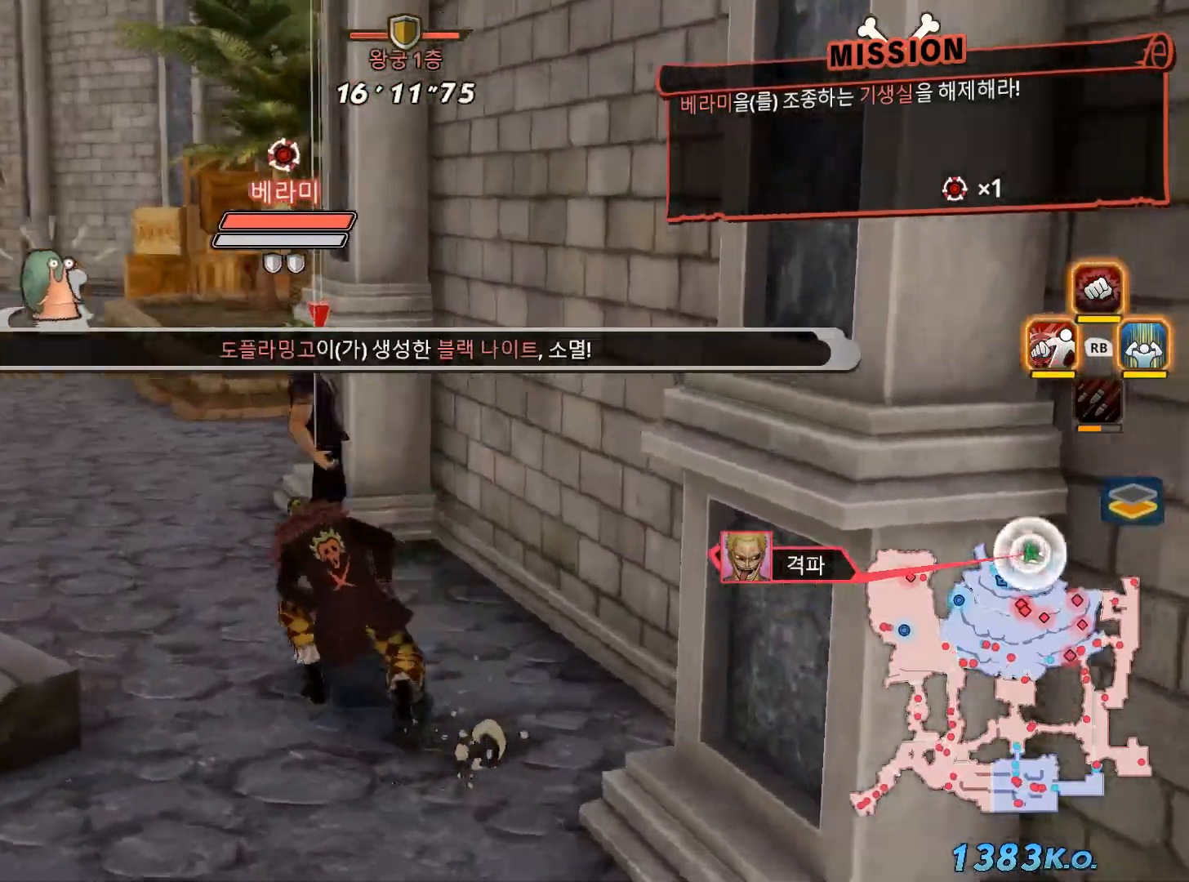
{"buttons": [], "left_stick": "center", "right_stick": "center", "events": [[67, "X", "down"], [100, "L1", "up"], [100, "left_stick", "center"], [217, "X", "up"], [317, "X", "down"], [433, "X", "up"]]}
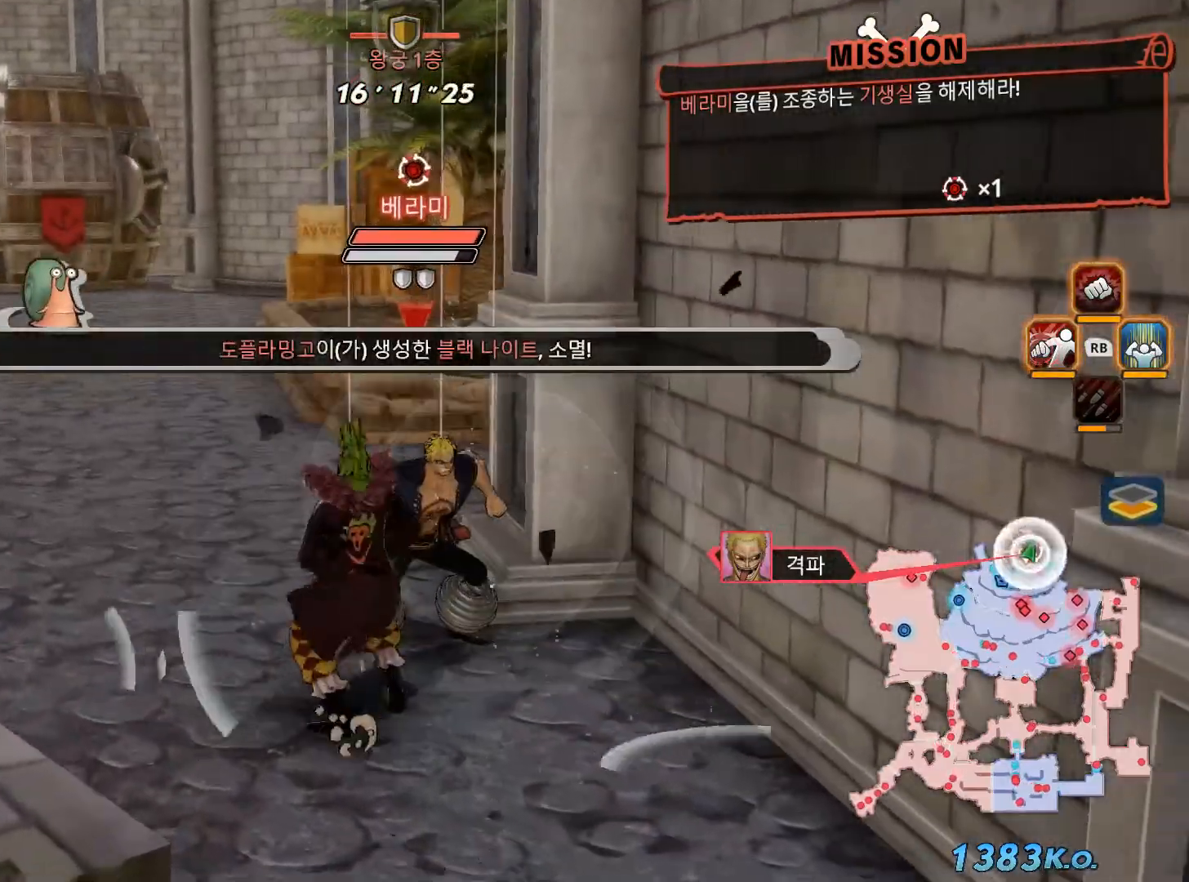
{"buttons": ["X"], "left_stick": "center", "right_stick": "center", "events": [[50, "X", "down"], [183, "X", "up"], [267, "X", "down"], [383, "X", "up"], [483, "X", "down"]]}
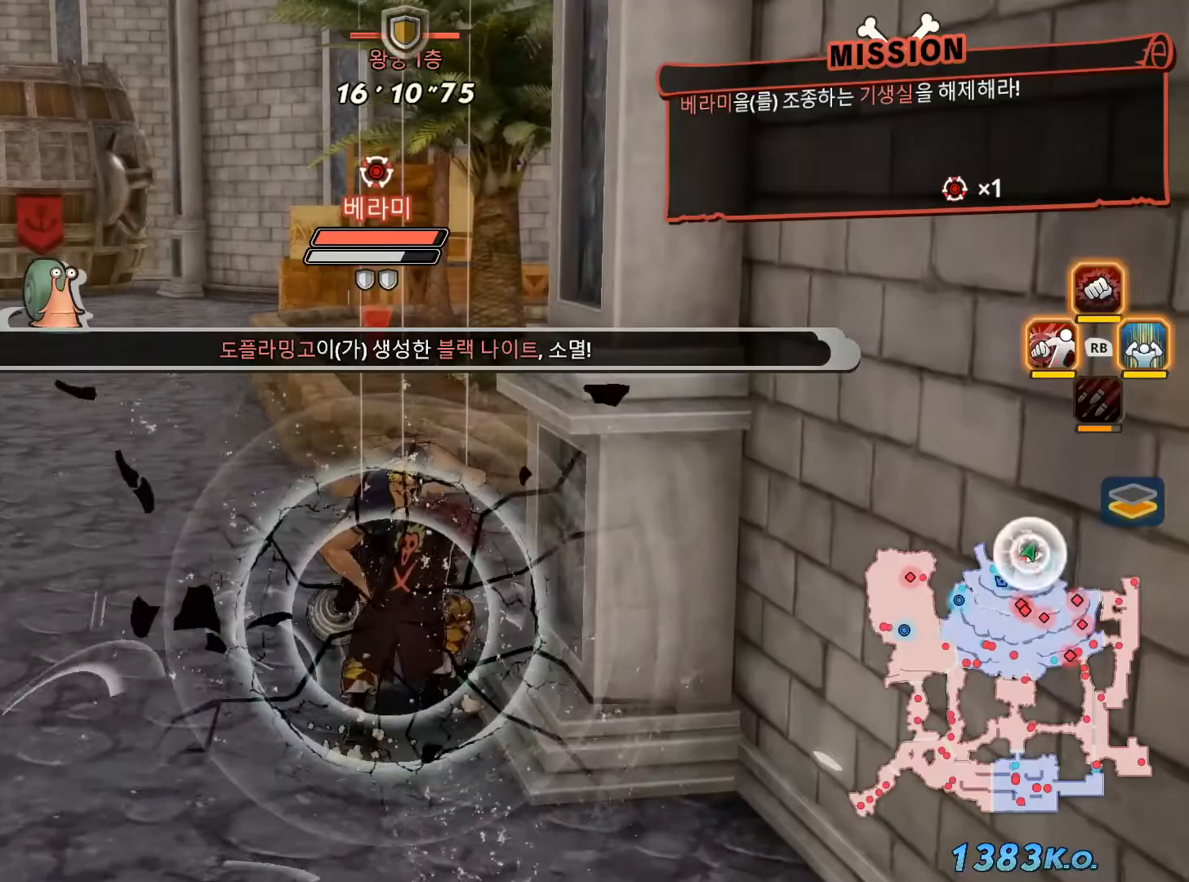
{"buttons": ["X", "R1"], "left_stick": "center", "right_stick": "center", "events": [[117, "X", "up"], [233, "X", "down"], [333, "X", "up"], [383, "R1", "down"], [500, "X", "down"]]}
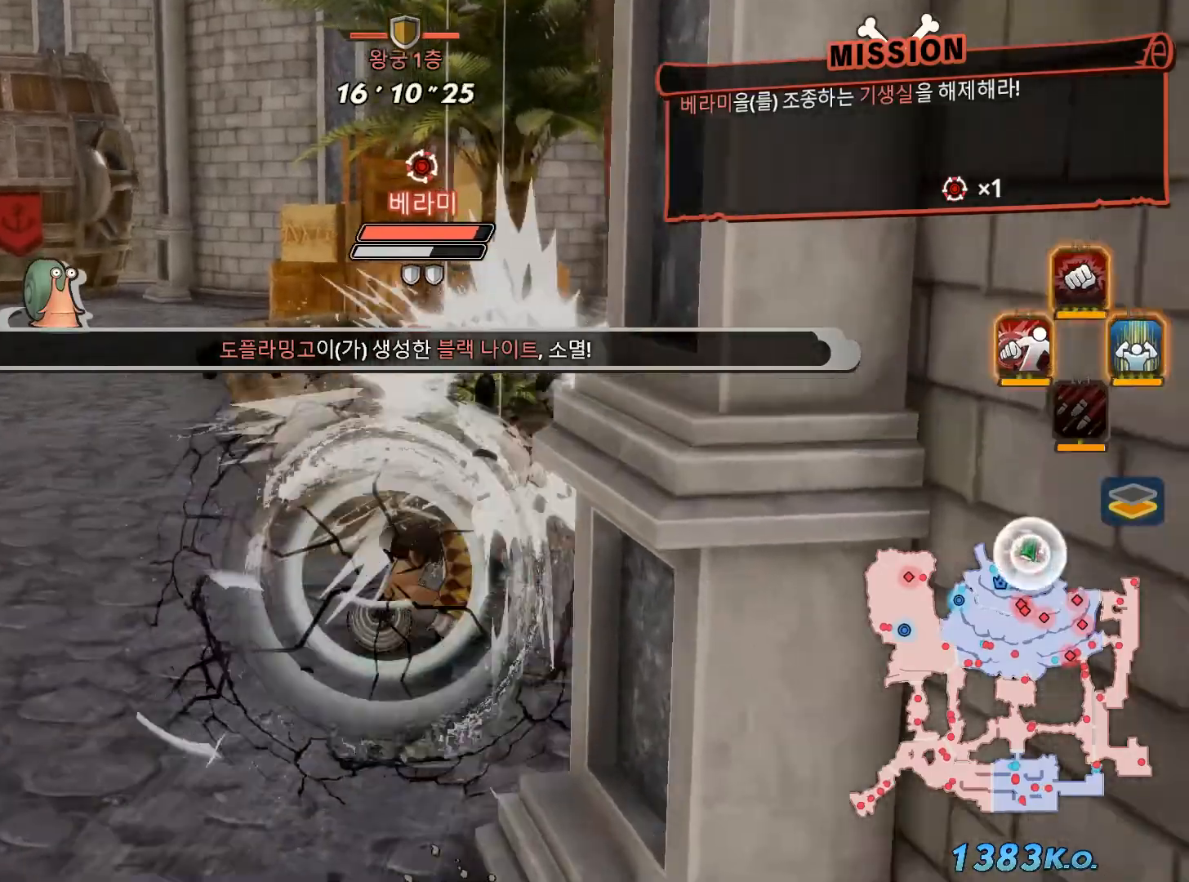
{"buttons": ["R1"], "left_stick": "center", "right_stick": "center", "events": [[133, "X", "up"], [217, "X", "down"], [350, "X", "up"]]}
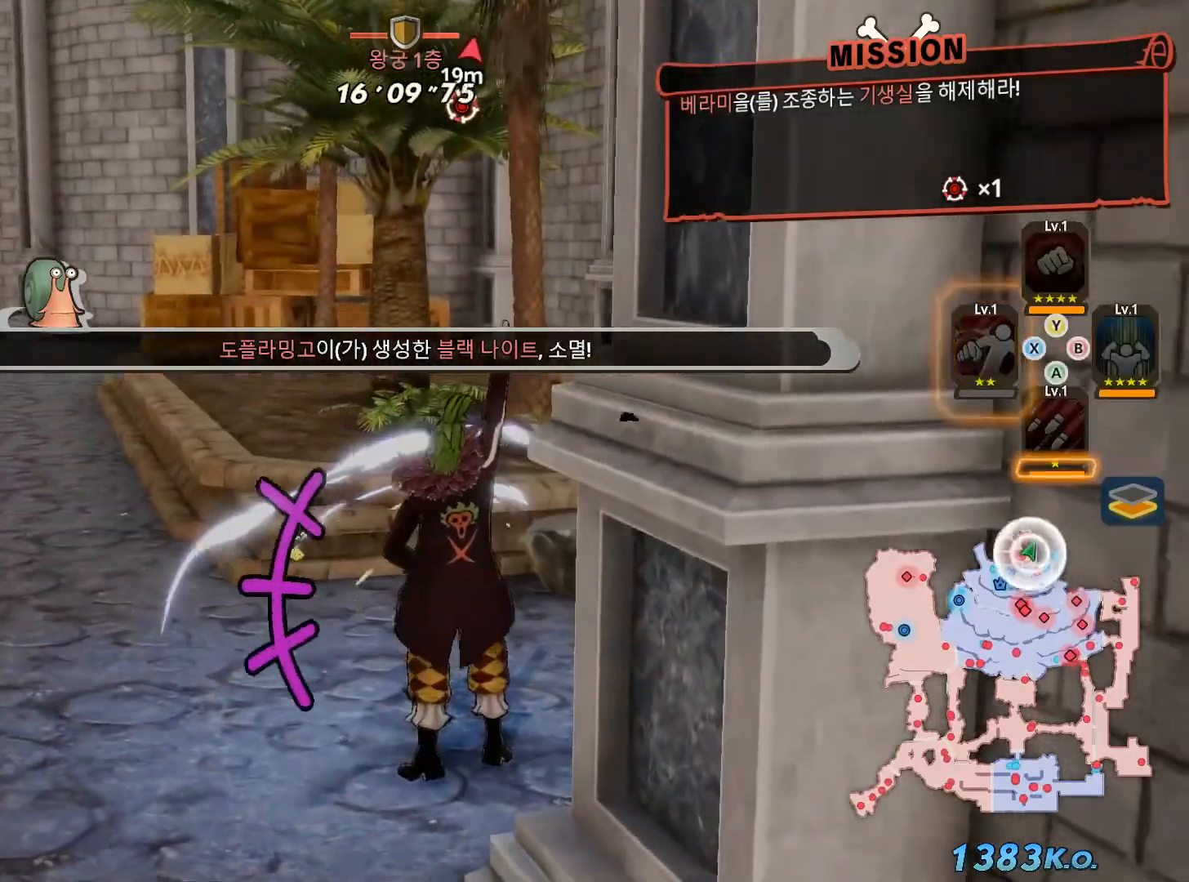
{"buttons": [], "left_stick": "center", "right_stick": "center", "events": [[17, "R1", "up"]]}
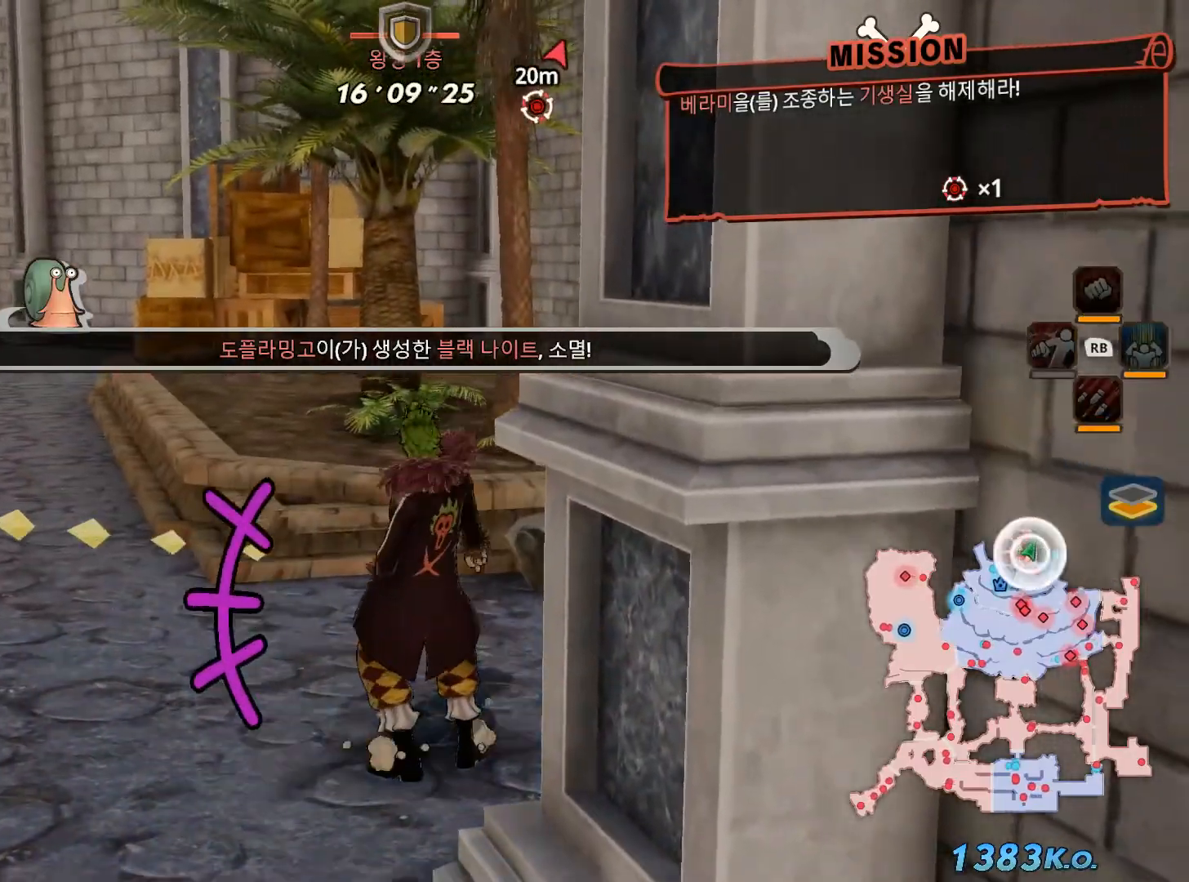
{"buttons": [], "left_stick": "center", "right_stick": "center", "events": []}
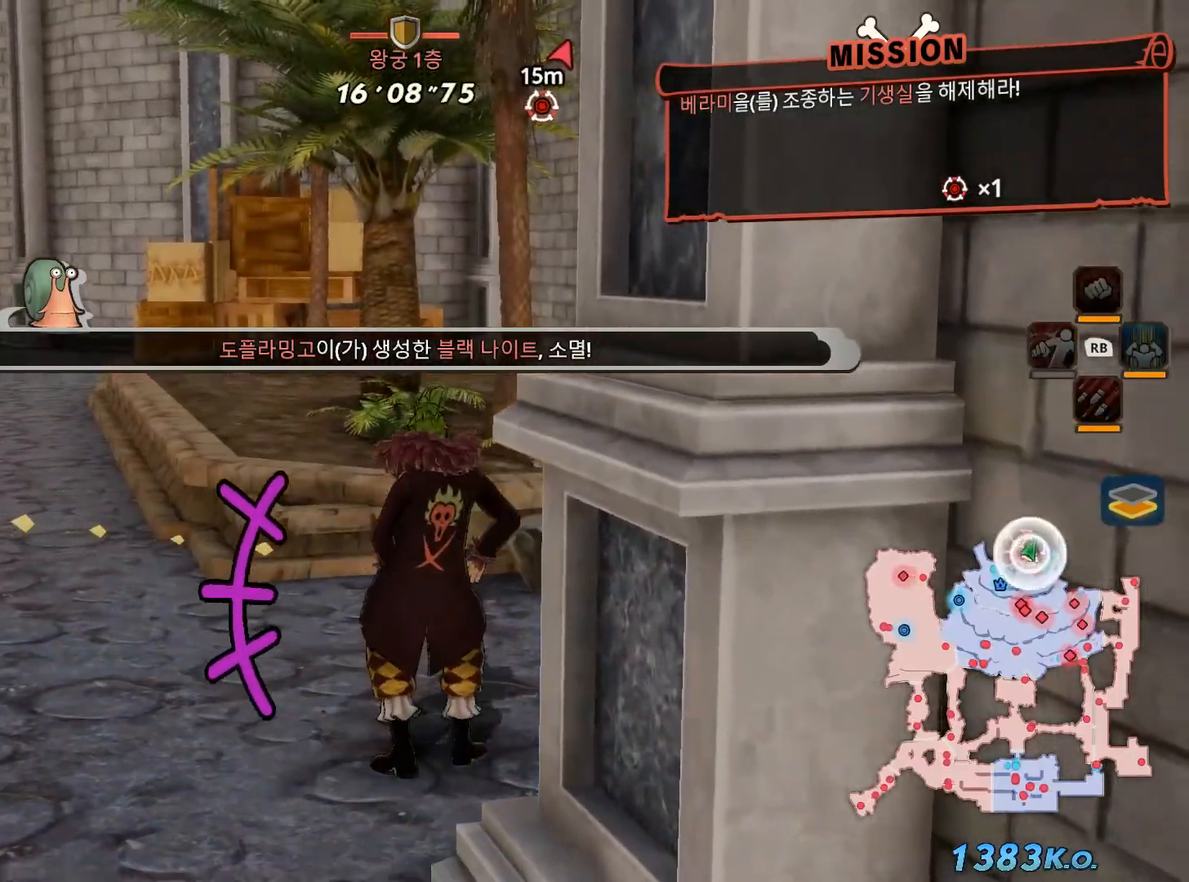
{"buttons": ["X"], "left_stick": "up", "right_stick": "center", "events": [[367, "left_stick", "up"], [483, "X", "down"]]}
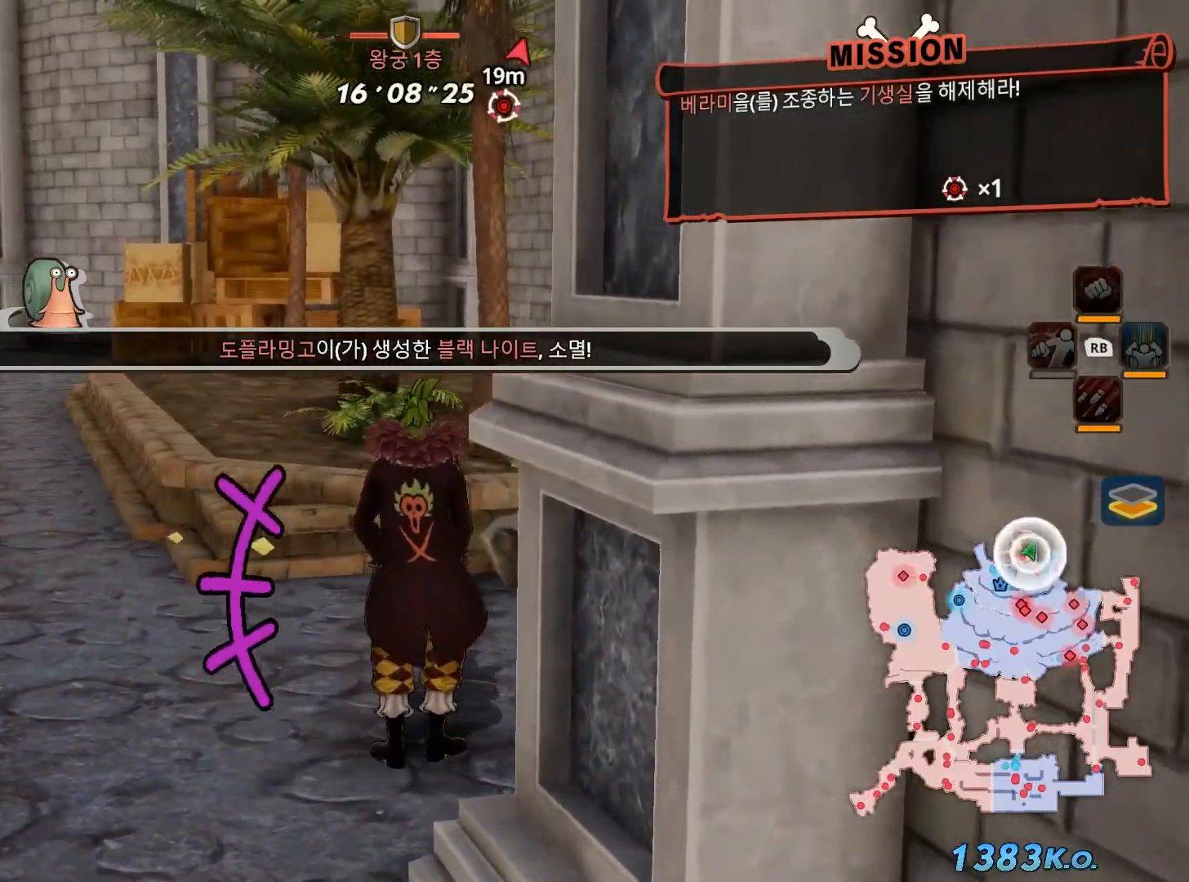
{"buttons": ["X"], "left_stick": "center", "right_stick": "center", "events": [[133, "X", "up"], [133, "left_stick", "center"], [150, "L1", "down"], [250, "X", "down"], [300, "L1", "up"], [333, "B", "down"], [383, "X", "up"], [417, "B", "up"], [500, "X", "down"]]}
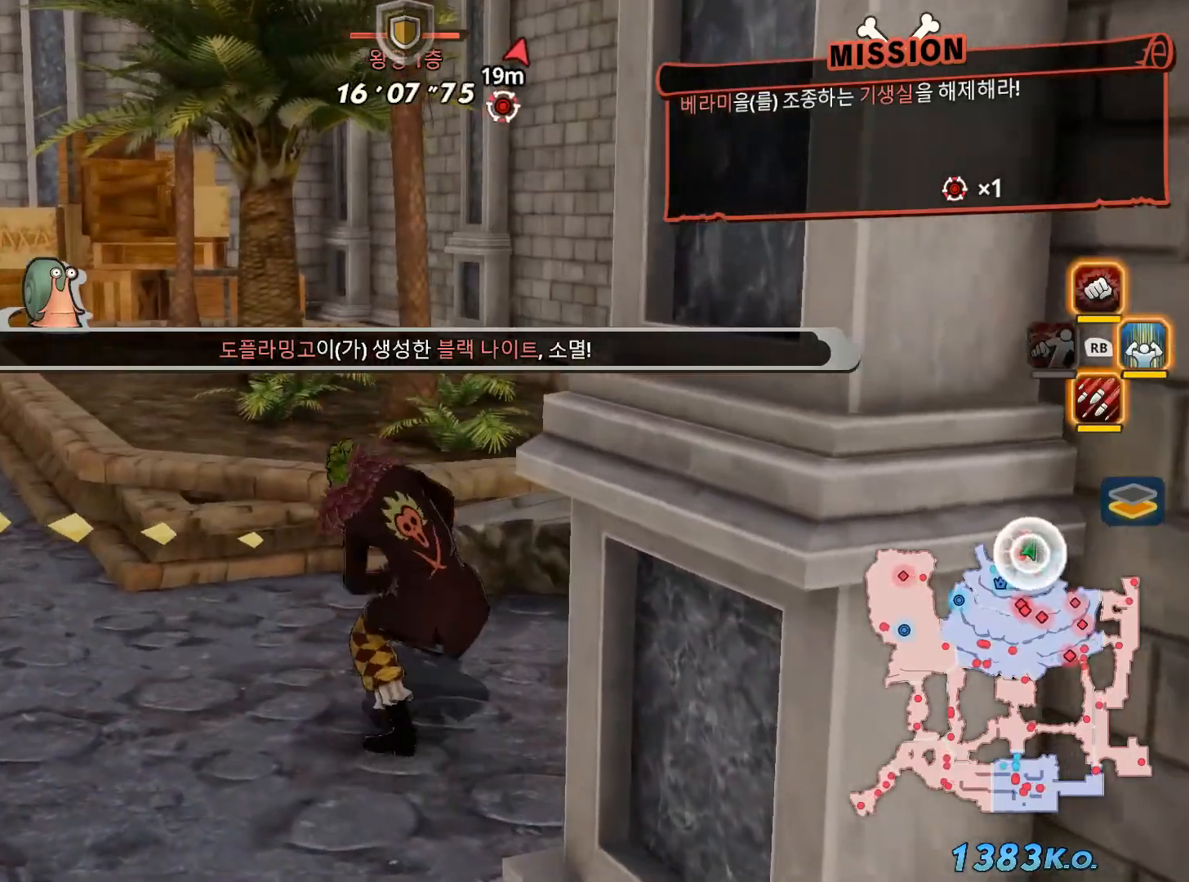
{"buttons": ["L1"], "left_stick": "center", "right_stick": "center", "events": [[83, "X", "up"], [400, "L1", "down"]]}
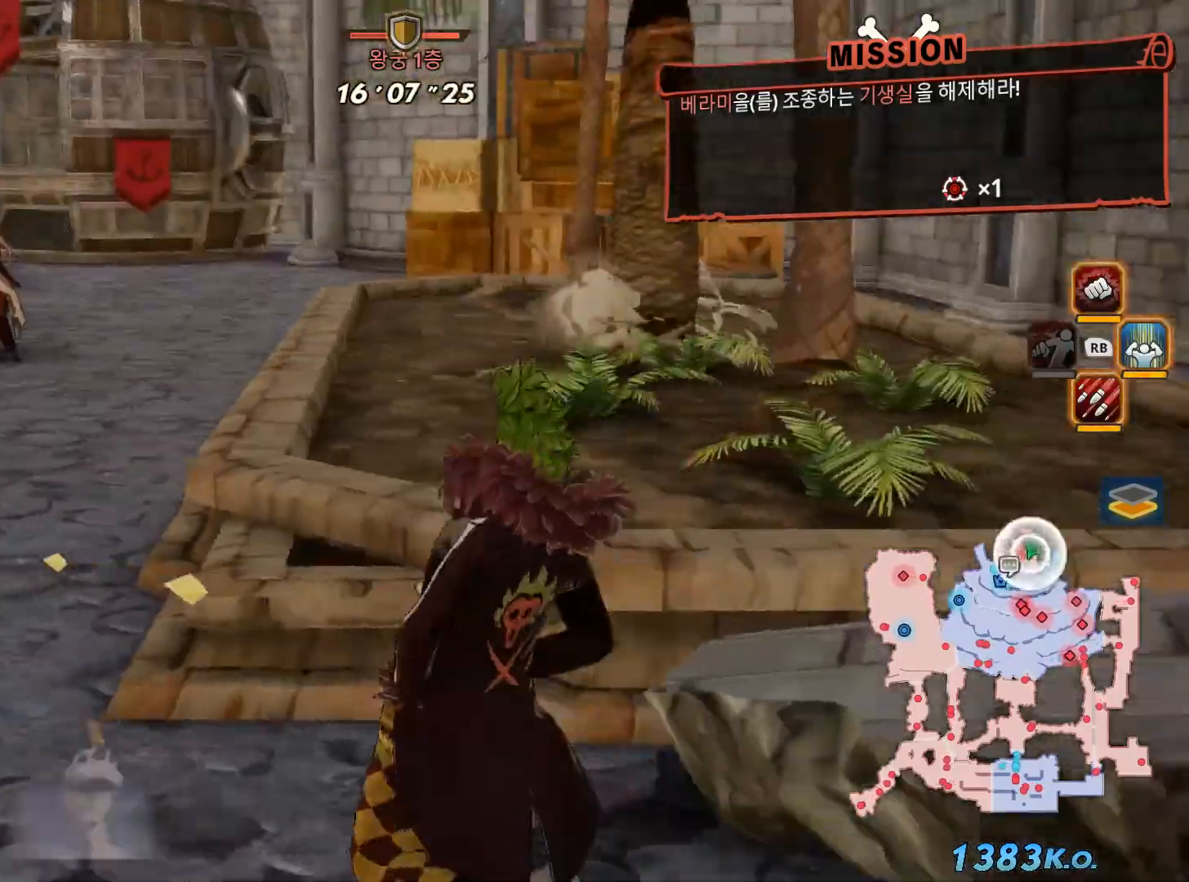
{"buttons": [], "left_stick": "up-left", "right_stick": "center", "events": [[50, "R1", "down"], [83, "L1", "up"], [350, "left_stick", "up"], [467, "left_stick", "up-left"], [483, "R1", "up"]]}
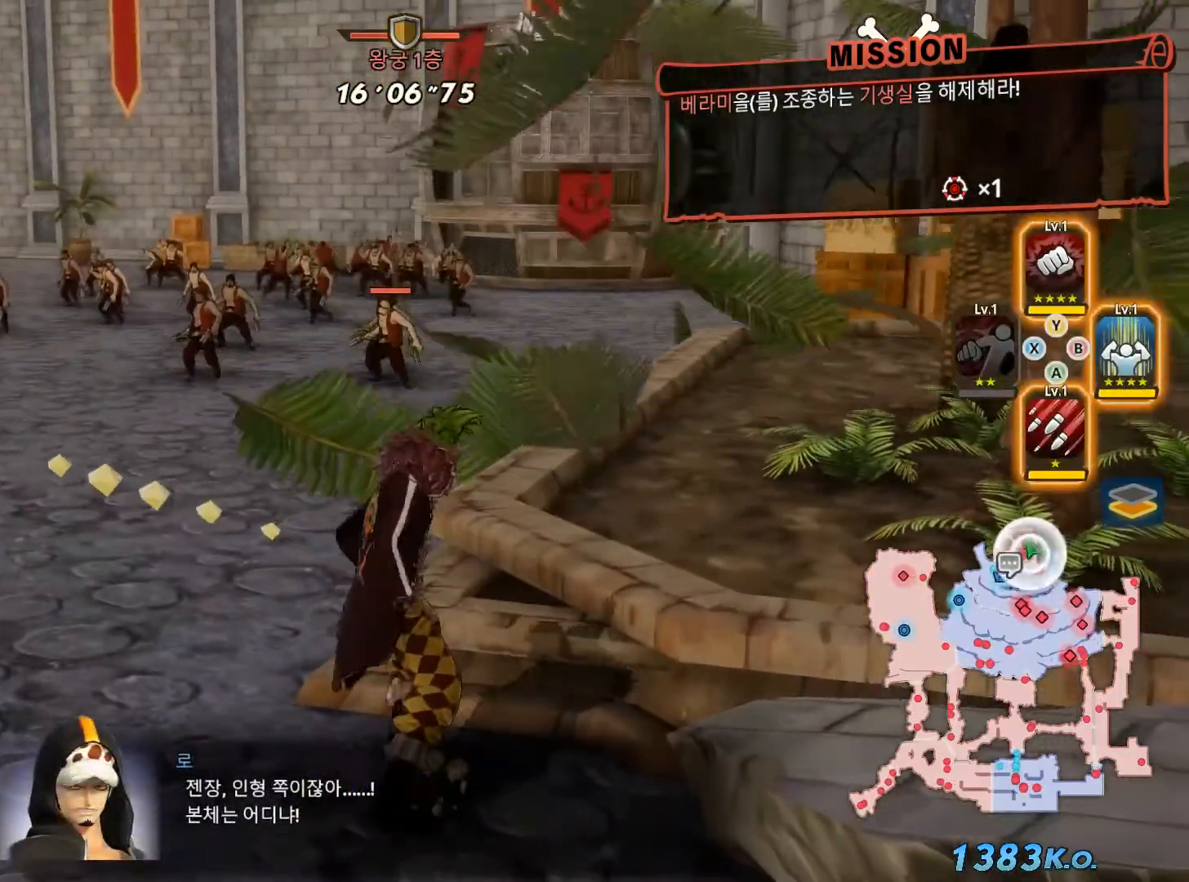
{"buttons": ["B"], "left_stick": "up-left", "right_stick": "center", "events": [[417, "B", "down"]]}
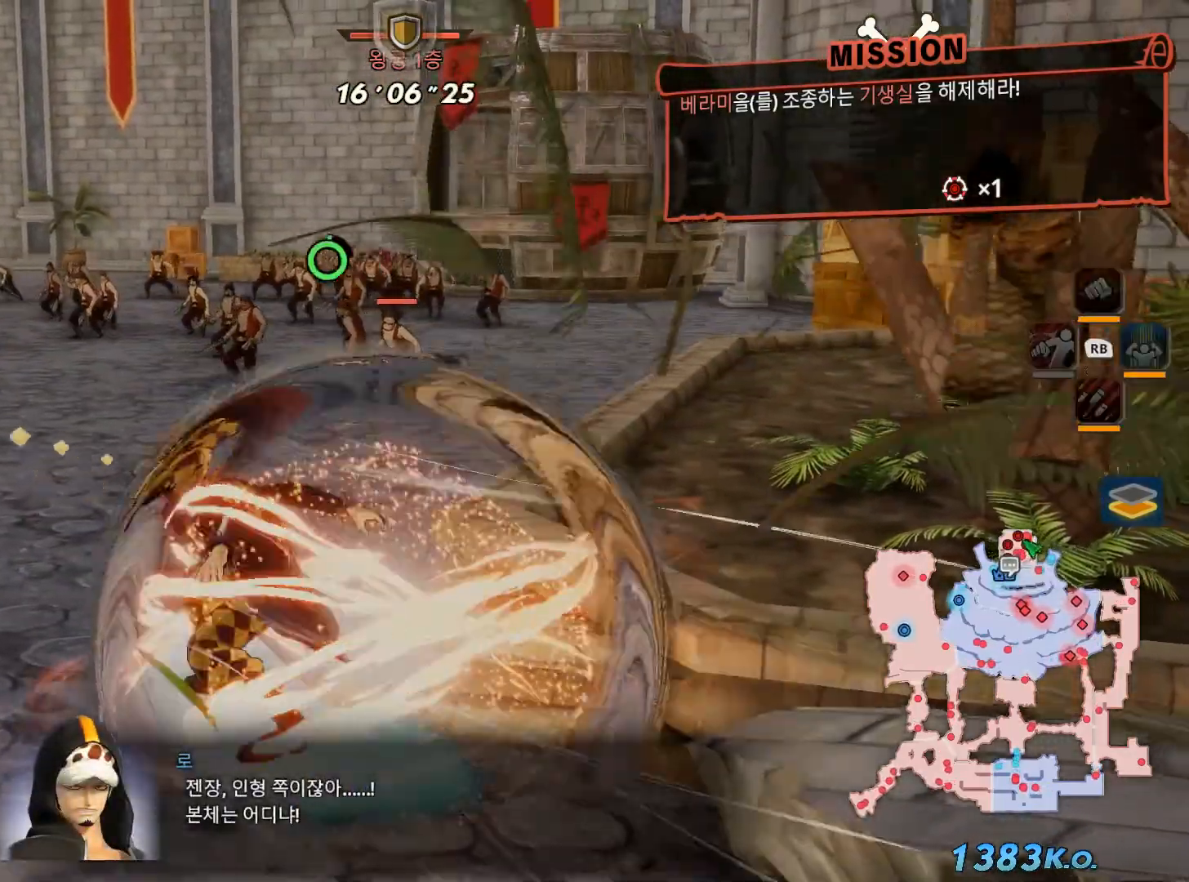
{"buttons": [], "left_stick": "up-left", "right_stick": "center", "events": [[83, "R2", "down"], [100, "R2", "up"], [217, "B", "up"]]}
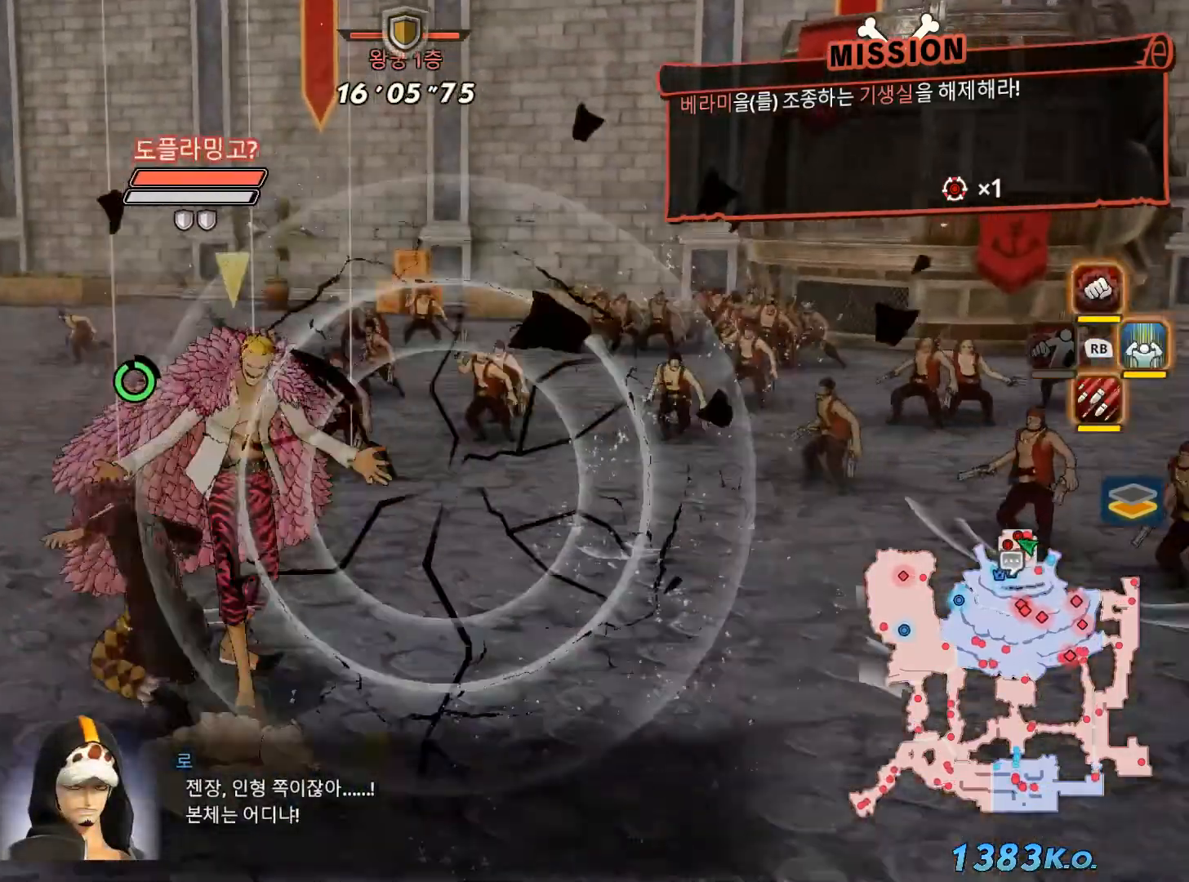
{"buttons": [], "left_stick": "up", "right_stick": "center", "events": [[250, "R3", "down"], [267, "left_stick", "up"], [367, "B", "down"], [367, "R3", "up"], [467, "B", "up"]]}
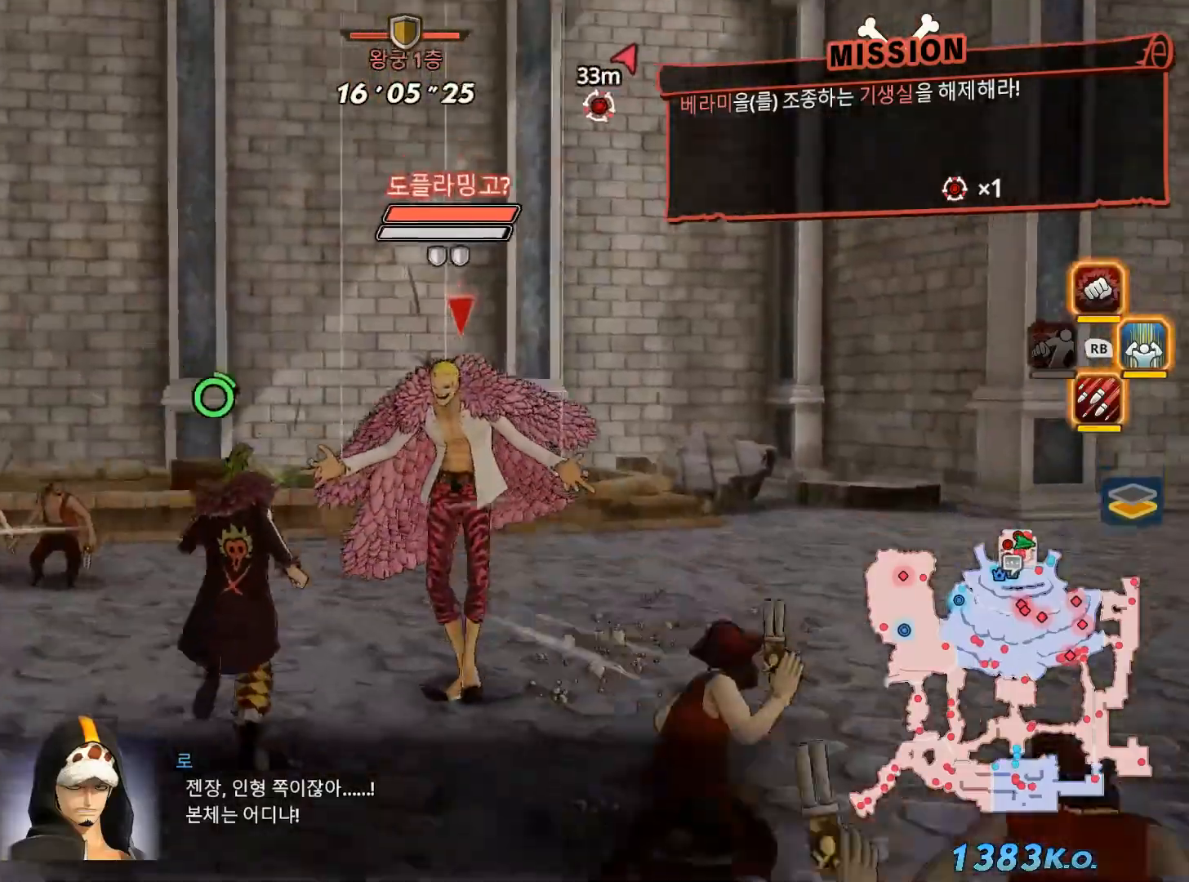
{"buttons": ["X", "L1"], "left_stick": "center", "right_stick": "center", "events": [[283, "left_stick", "up-right"], [300, "X", "down"], [383, "L1", "down"], [400, "X", "up"], [417, "left_stick", "center"], [500, "X", "down"]]}
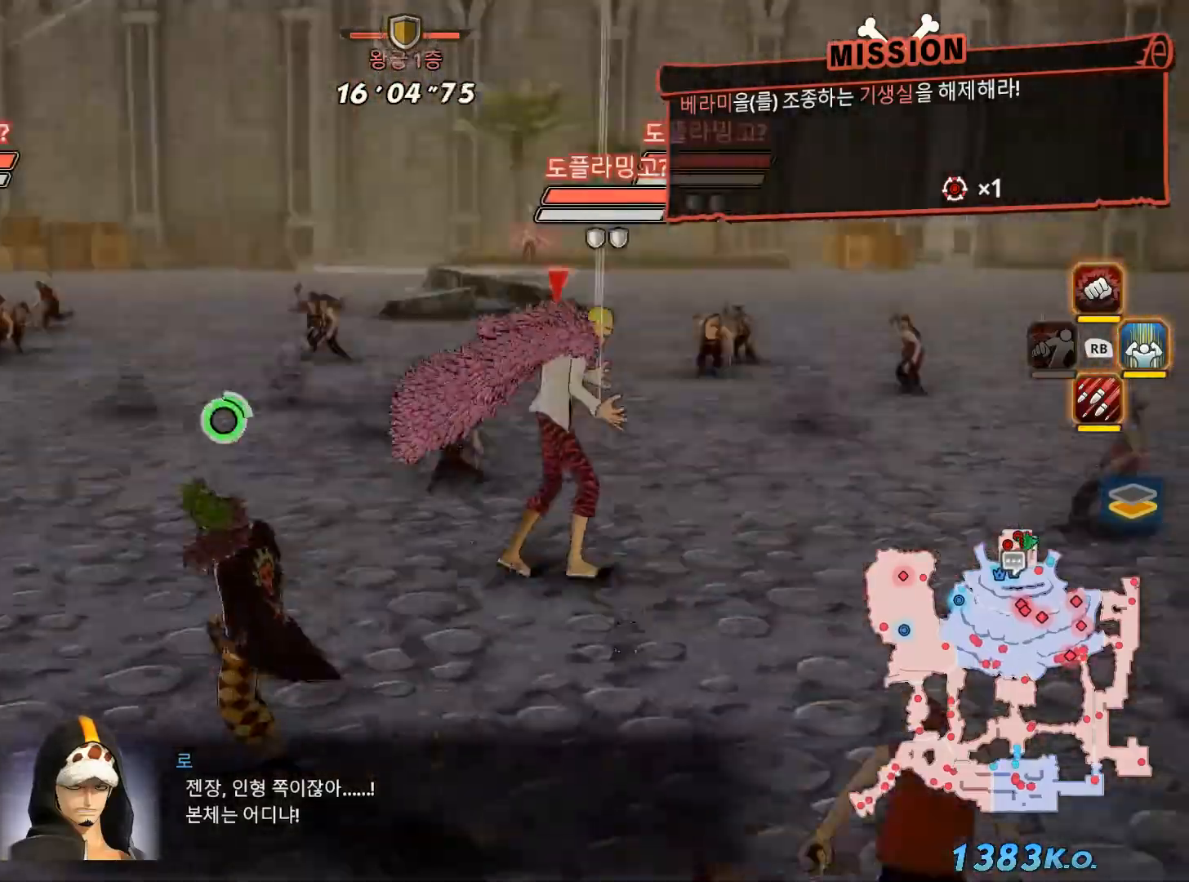
{"buttons": ["X"], "left_stick": "center", "right_stick": "center", "events": [[33, "L1", "up"], [117, "X", "up"], [200, "X", "down"], [317, "X", "up"], [433, "X", "down"]]}
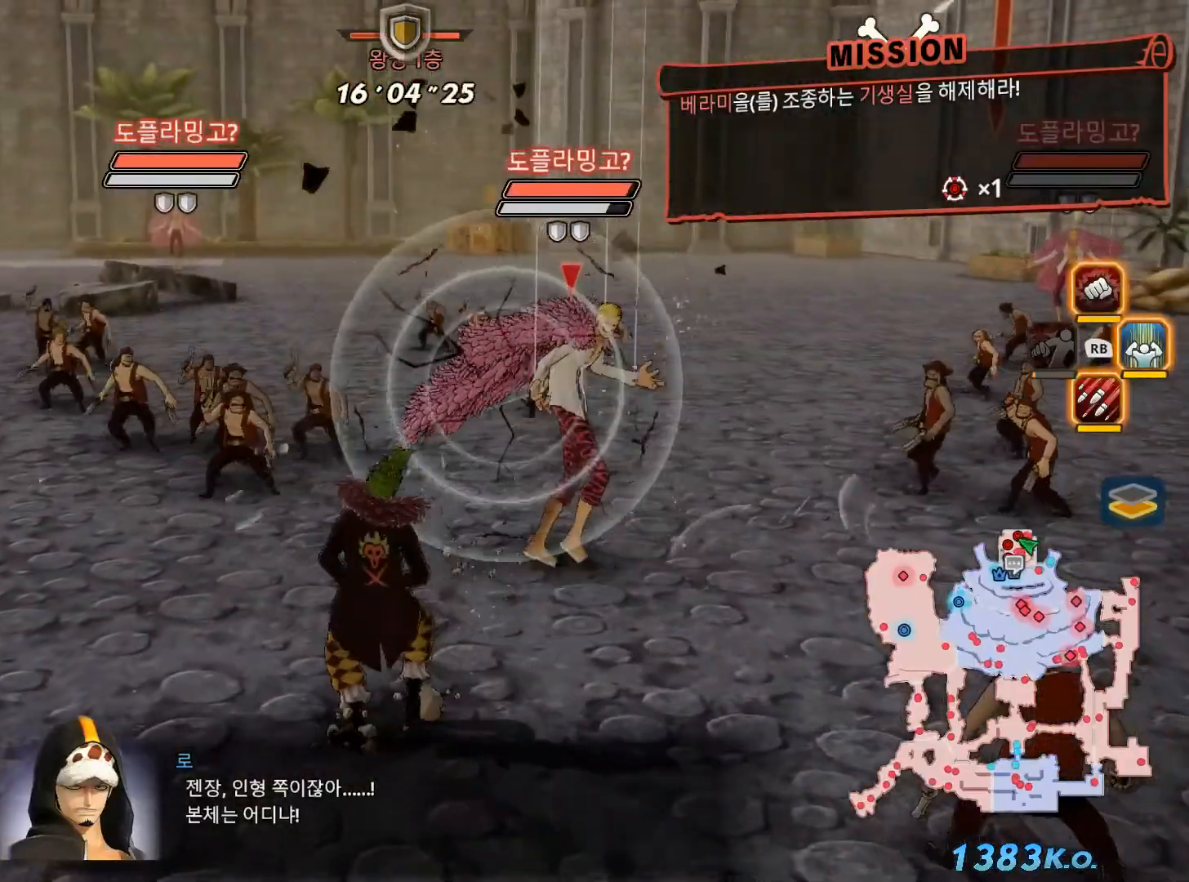
{"buttons": [], "left_stick": "center", "right_stick": "center", "events": [[33, "X", "up"], [117, "X", "down"], [233, "X", "up"], [333, "X", "down"], [450, "X", "up"]]}
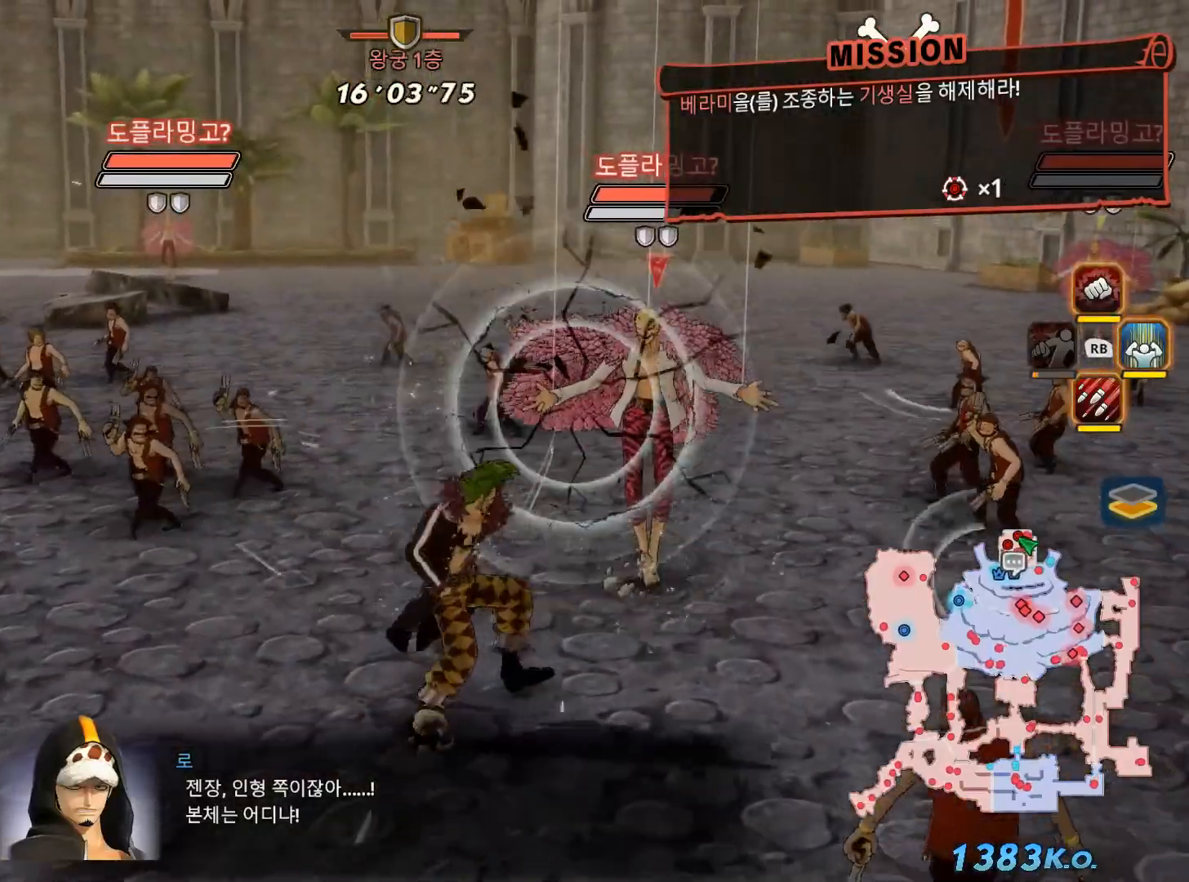
{"buttons": ["X"], "left_stick": "center", "right_stick": "center", "events": [[50, "X", "down"], [150, "X", "up"], [233, "X", "down"], [350, "X", "up"], [450, "X", "down"]]}
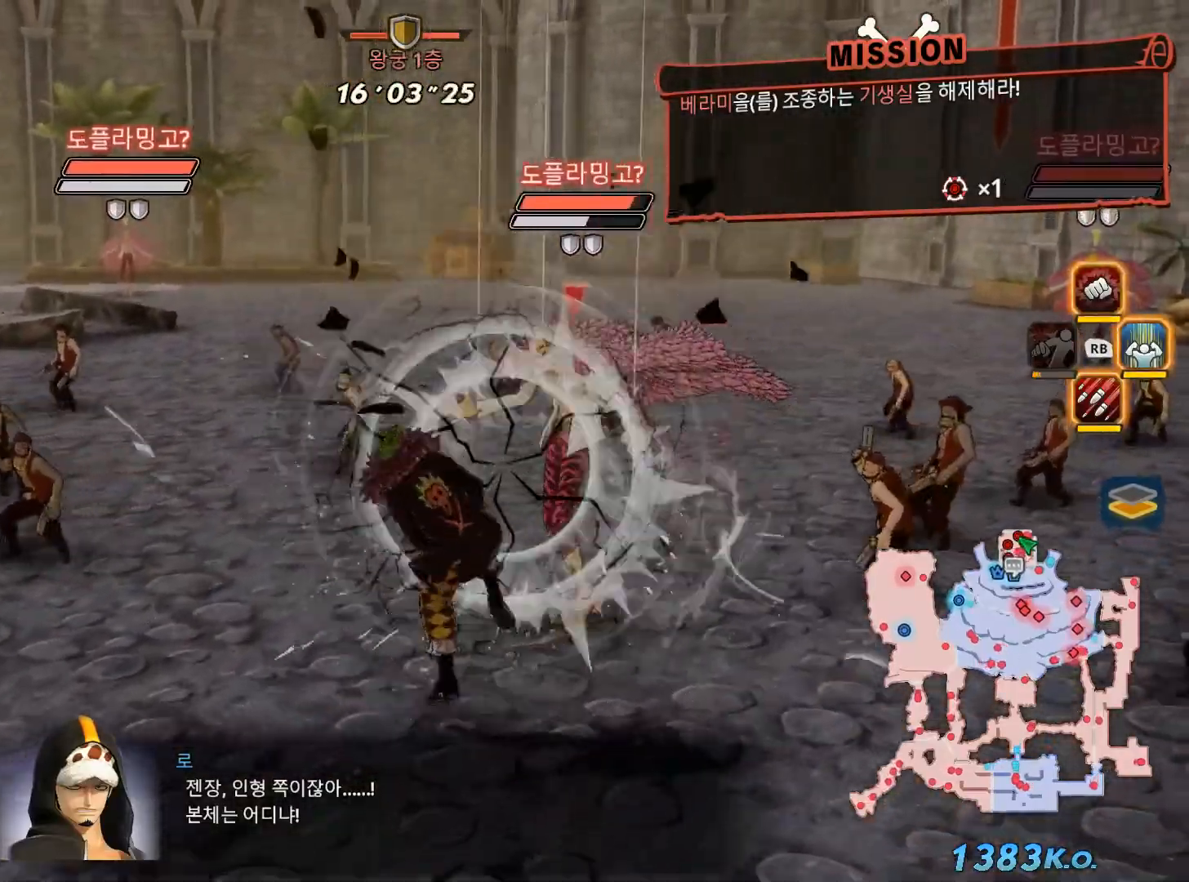
{"buttons": ["R1"], "left_stick": "center", "right_stick": "center", "events": [[67, "X", "up"], [150, "X", "down"], [283, "X", "up"], [433, "R1", "down"]]}